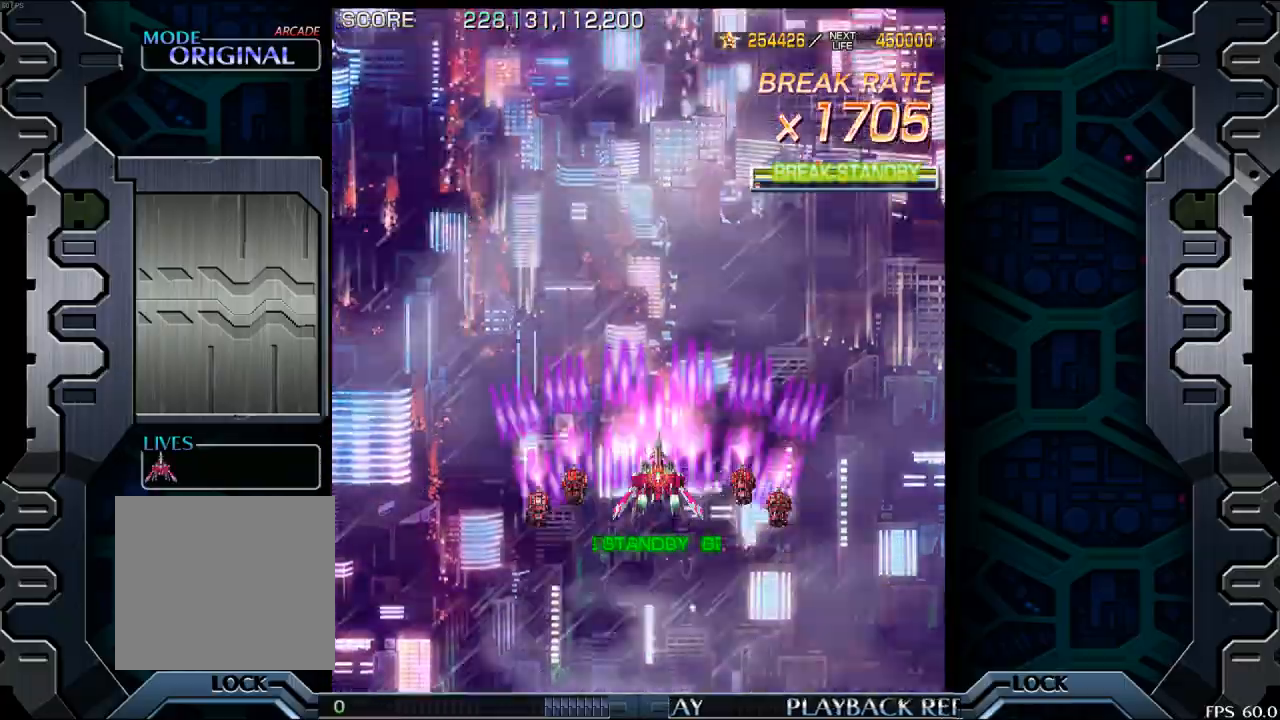
Gameplay with a controller (arcade stick); each line is a JSON object with the inputs held at the frame after it. "events" lists button and stick changes between this image and that frame as [ms after this image, input, new state], when the widget could be followed in between. Not read: L3 R3.
{"buttons": [], "left_stick": "center", "events": [[250, "left_stick", "up"], [450, "left_stick", "center"]]}
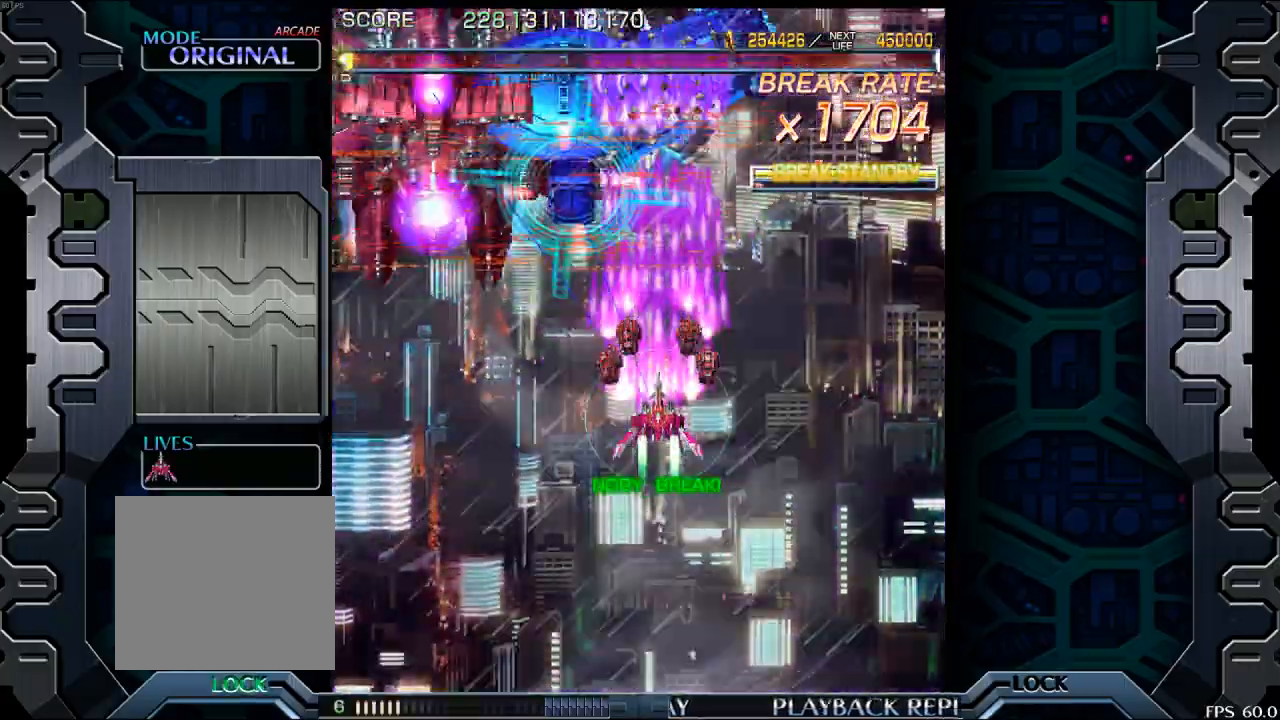
{"buttons": [], "left_stick": "down-right", "events": [[67, "left_stick", "right"], [250, "left_stick", "center"], [467, "left_stick", "down-right"]]}
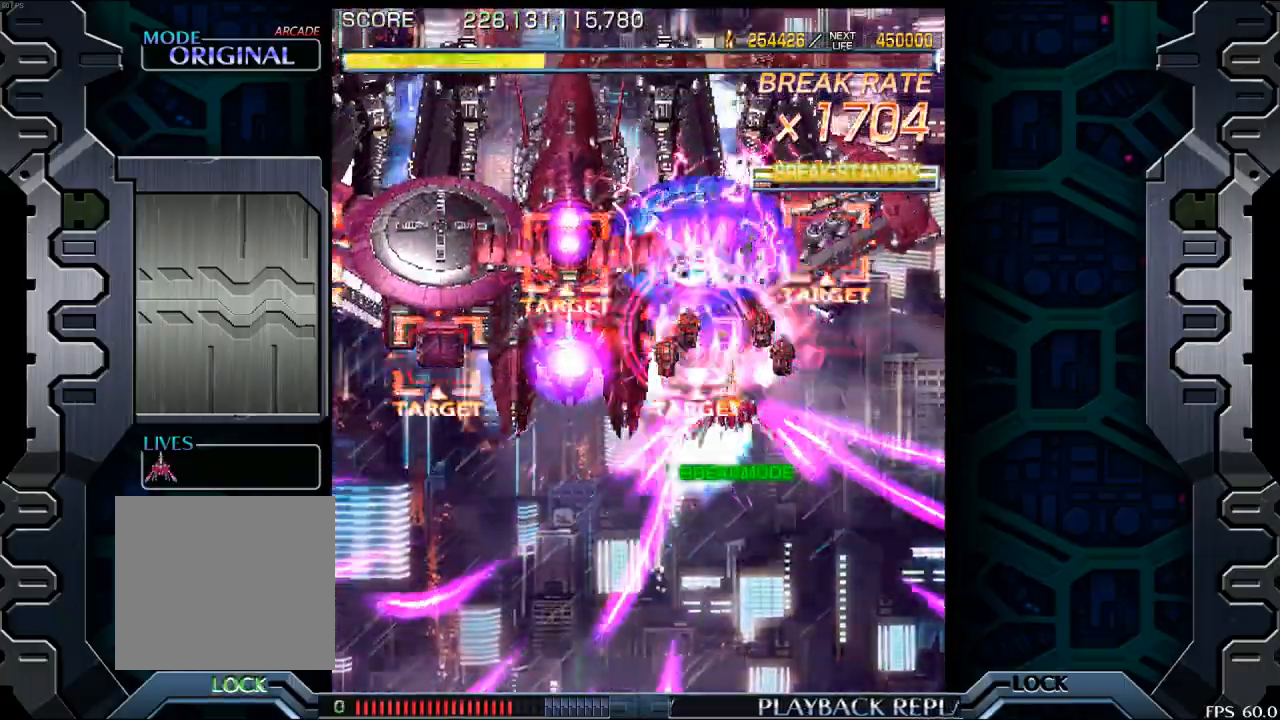
{"buttons": [], "left_stick": "center", "events": [[83, "left_stick", "center"], [183, "left_stick", "down-right"], [300, "left_stick", "center"], [400, "left_stick", "down"], [467, "left_stick", "center"]]}
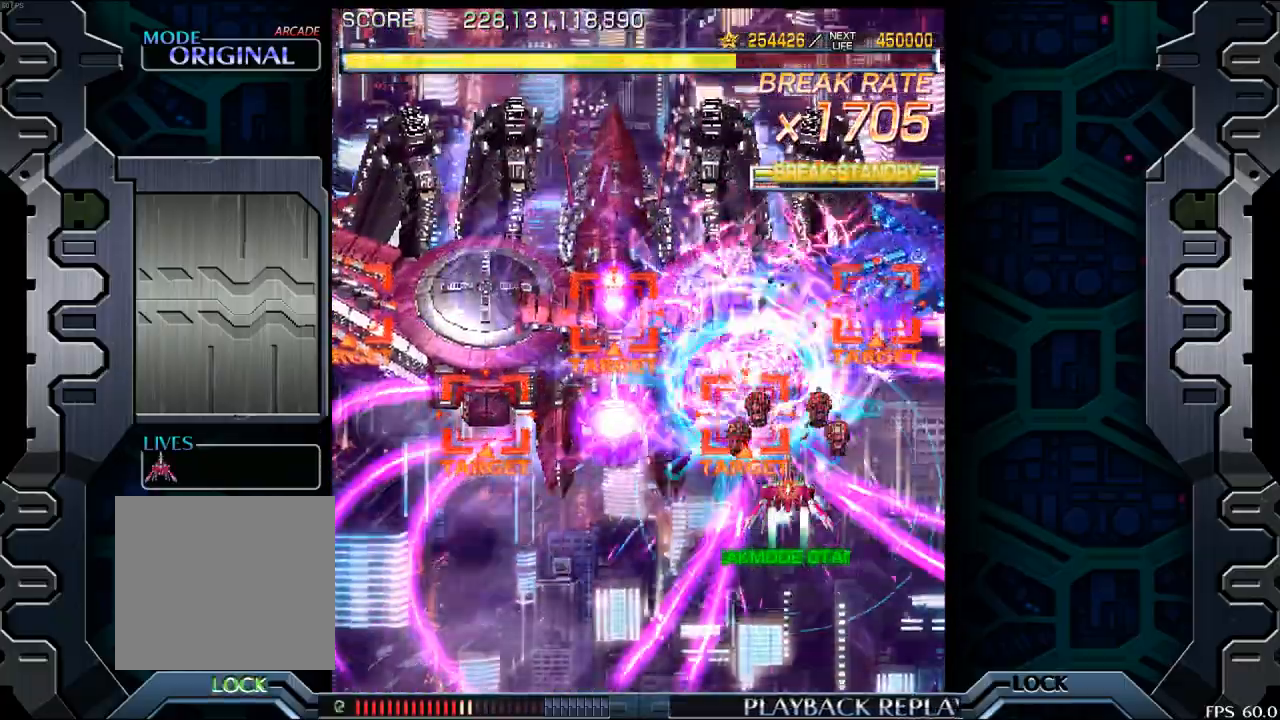
{"buttons": [], "left_stick": "center", "events": [[300, "left_stick", "down"], [400, "left_stick", "center"]]}
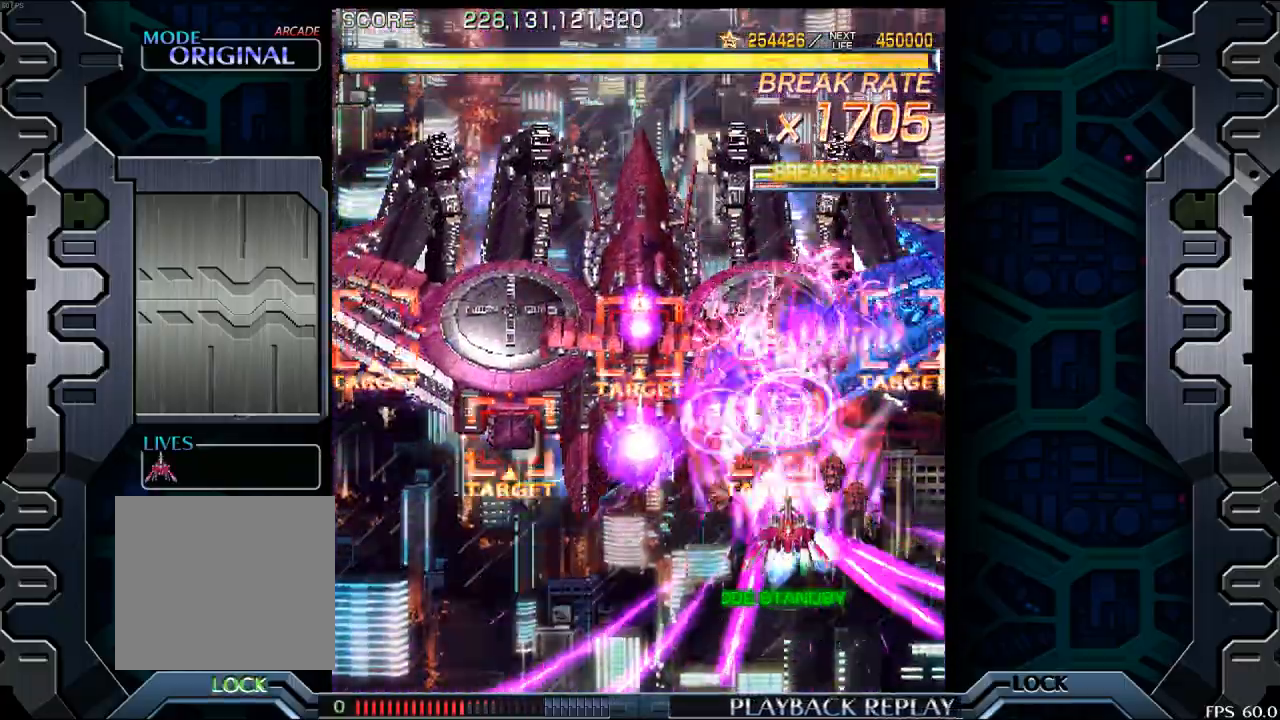
{"buttons": [], "left_stick": "center", "events": []}
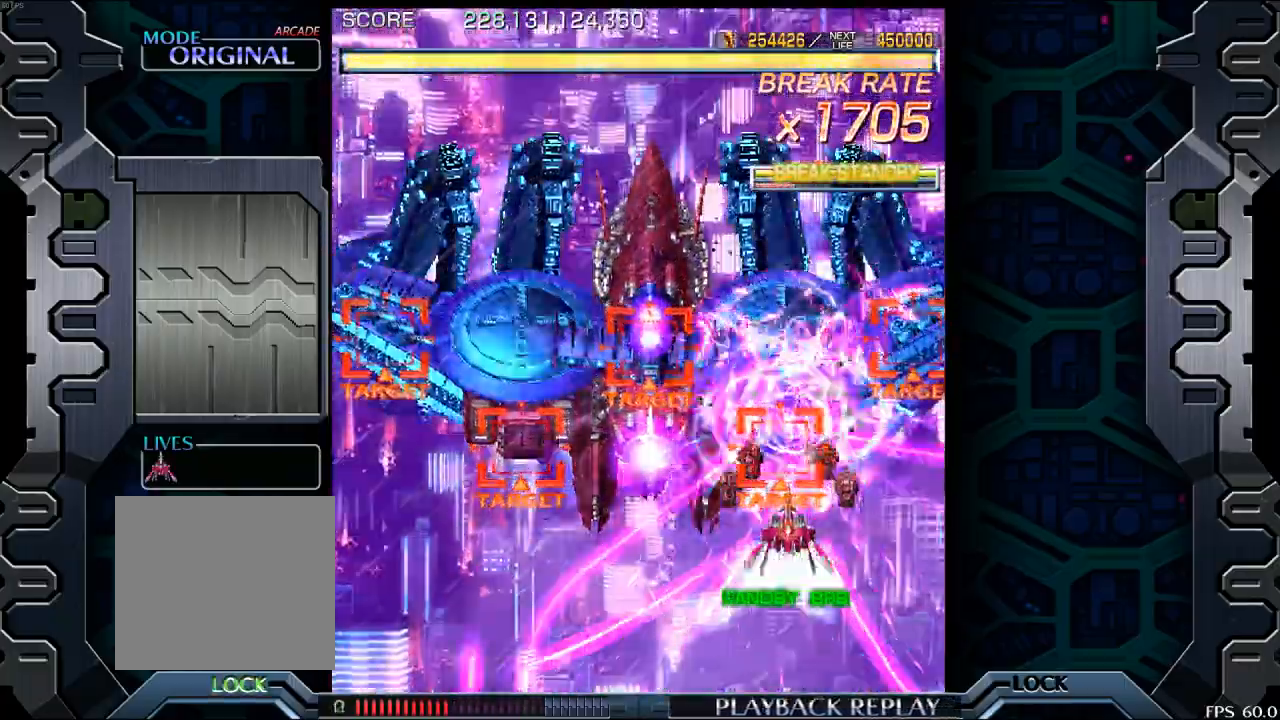
{"buttons": [], "left_stick": "center", "events": []}
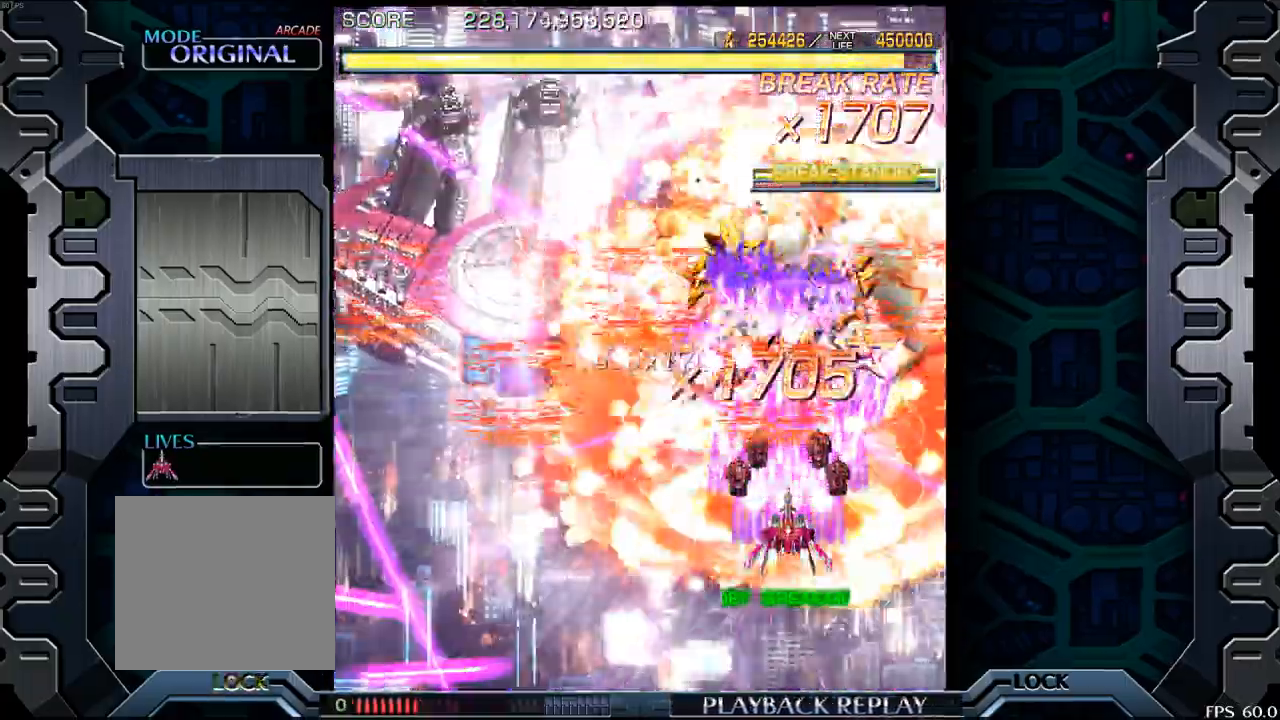
{"buttons": [], "left_stick": "left", "events": [[67, "left_stick", "down"], [183, "left_stick", "down-left"], [283, "left_stick", "left"]]}
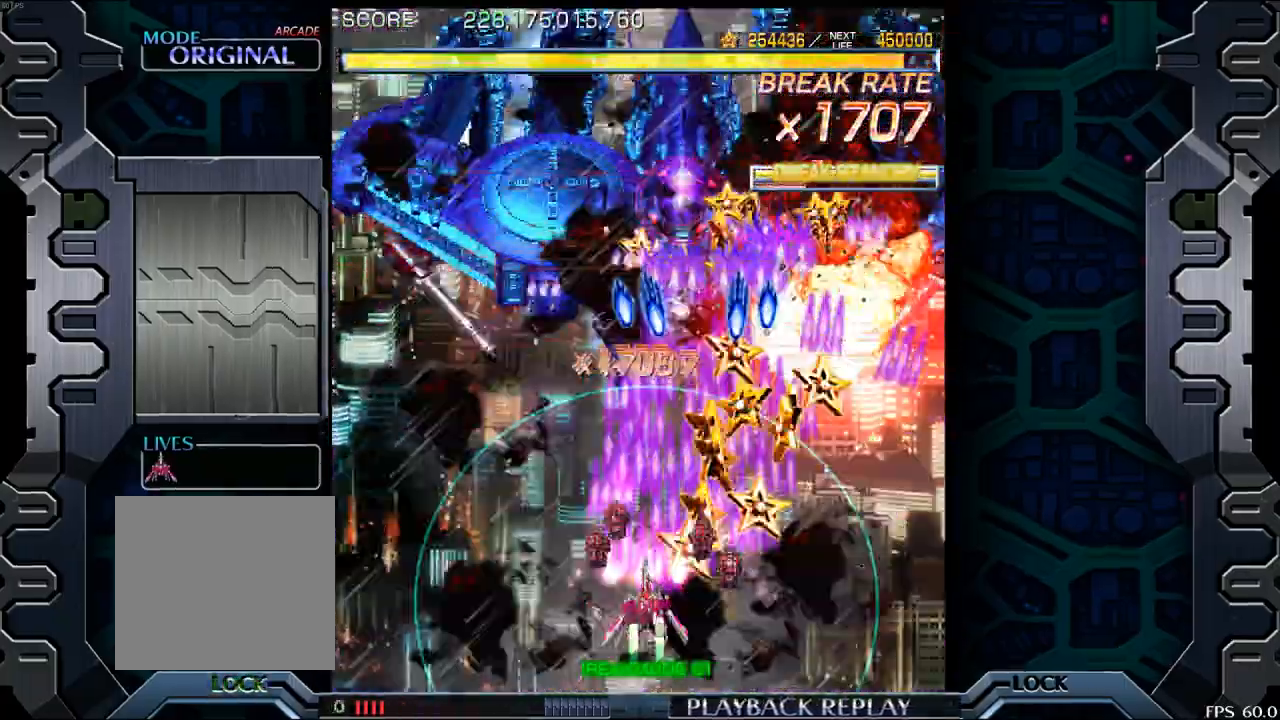
{"buttons": [], "left_stick": "left", "events": [[250, "left_stick", "center"], [417, "left_stick", "left"]]}
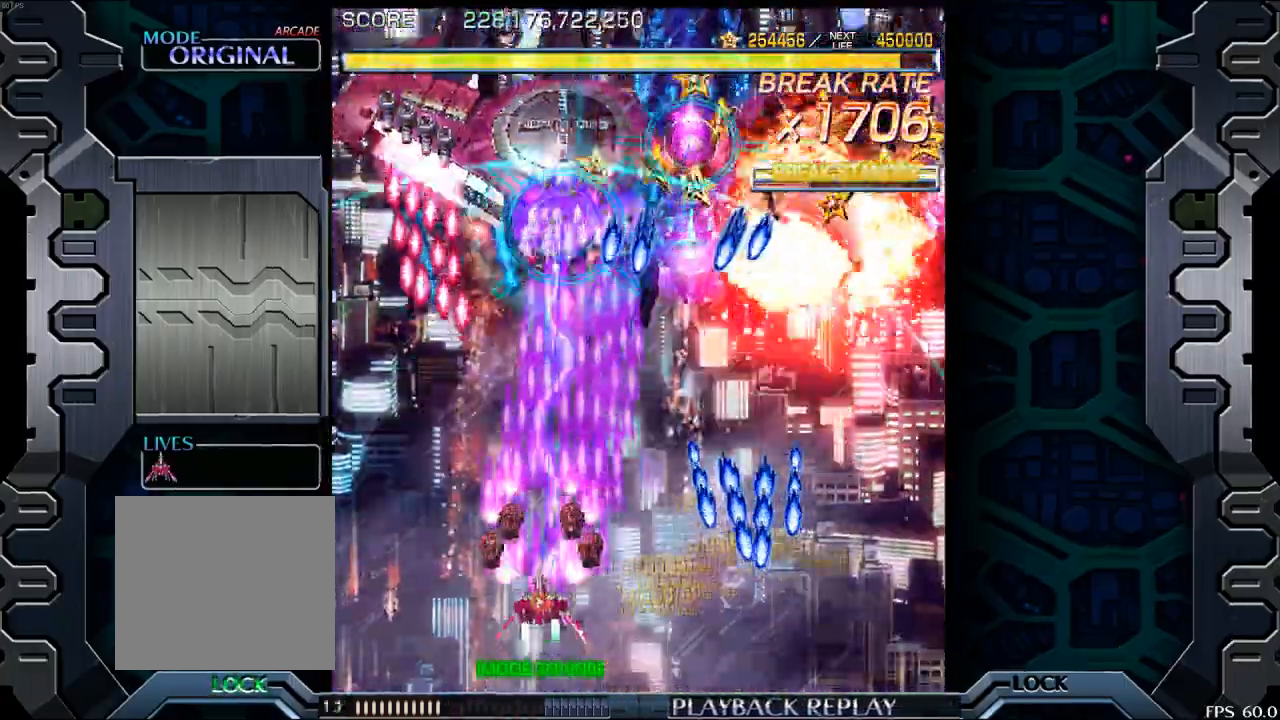
{"buttons": [], "left_stick": "down-right", "events": [[17, "left_stick", "center"], [183, "left_stick", "down"], [350, "left_stick", "center"], [417, "left_stick", "down-right"]]}
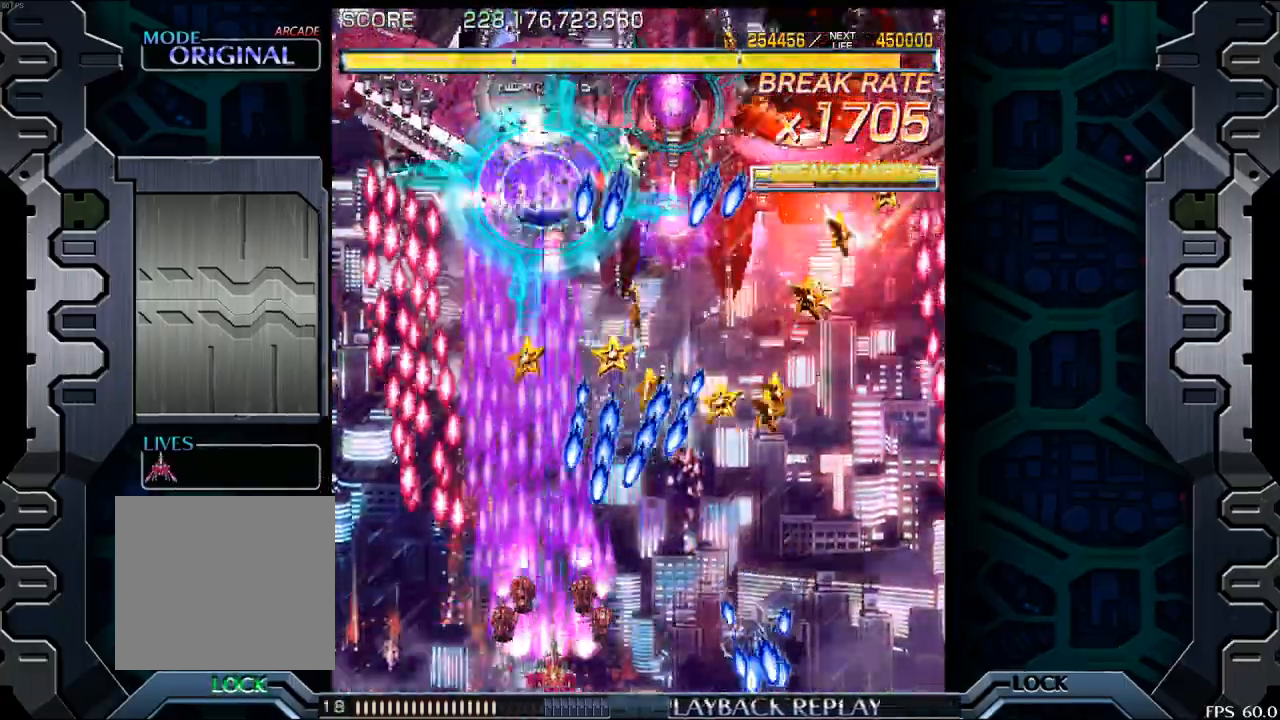
{"buttons": [], "left_stick": "right", "events": [[67, "left_stick", "right"]]}
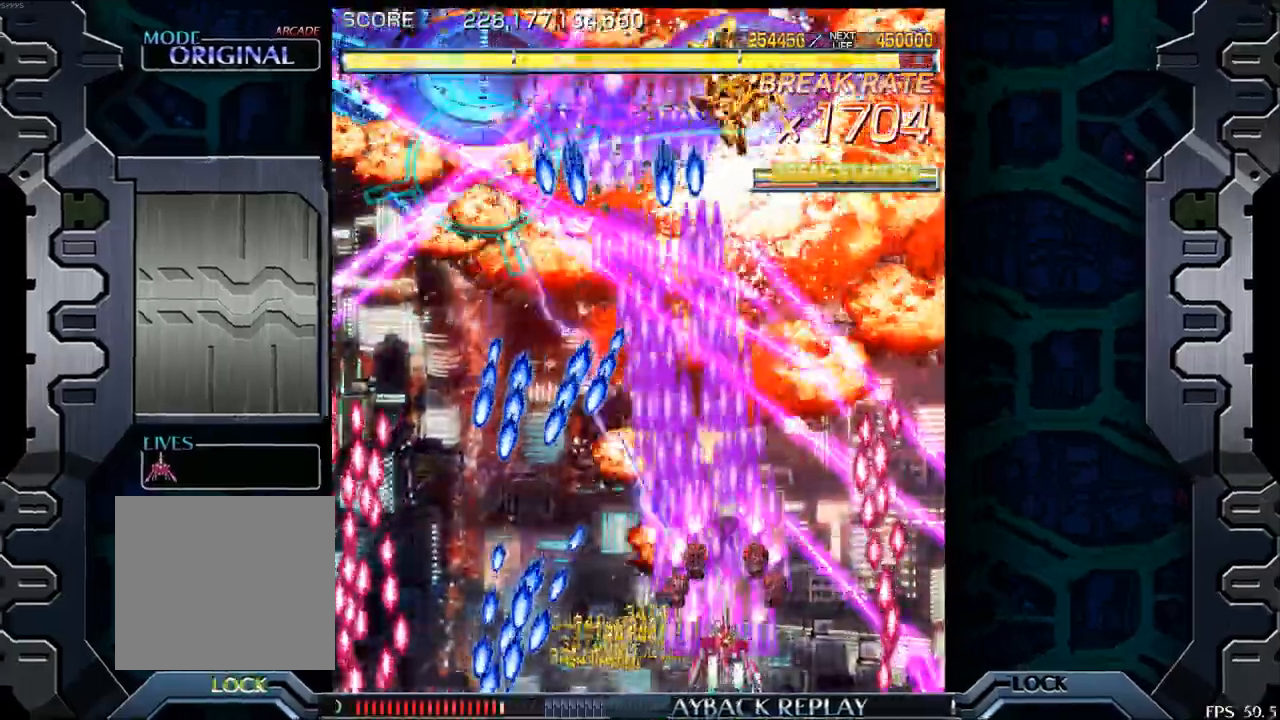
{"buttons": [], "left_stick": "center", "events": [[33, "left_stick", "up"], [200, "left_stick", "center"], [317, "left_stick", "left"], [433, "left_stick", "center"]]}
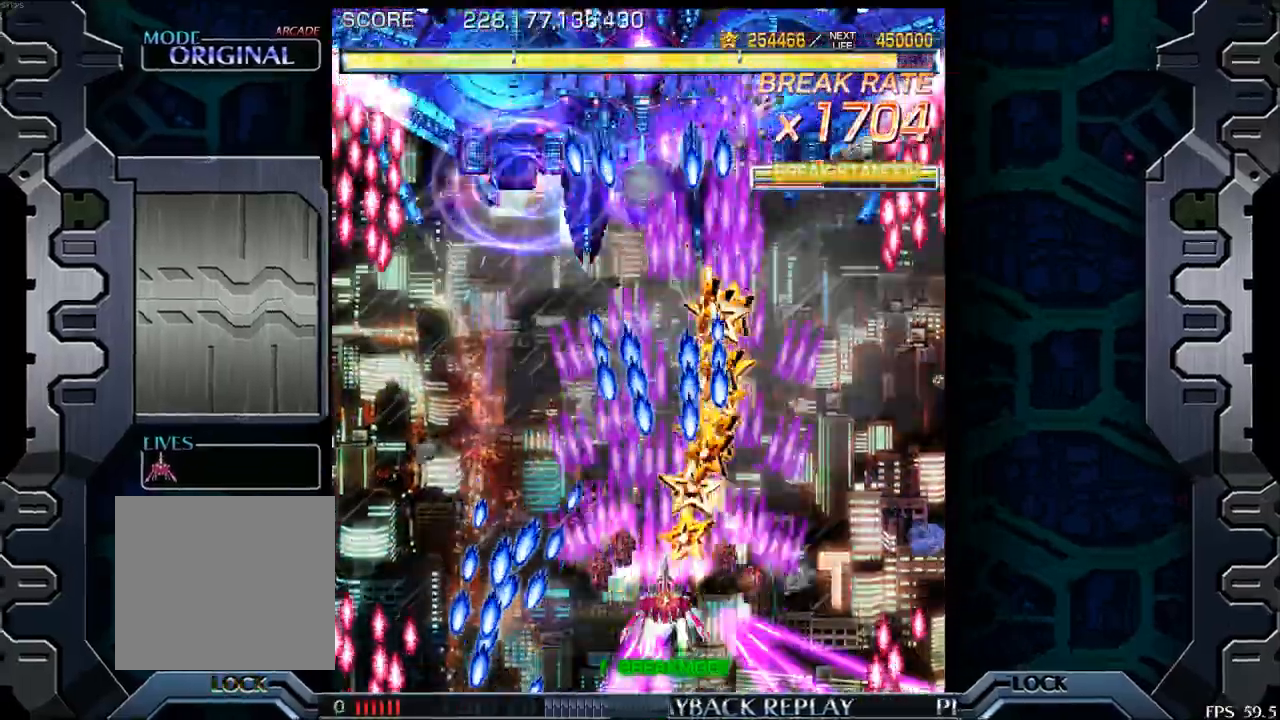
{"buttons": [], "left_stick": "center", "events": [[33, "left_stick", "left"], [367, "left_stick", "up"], [433, "left_stick", "center"]]}
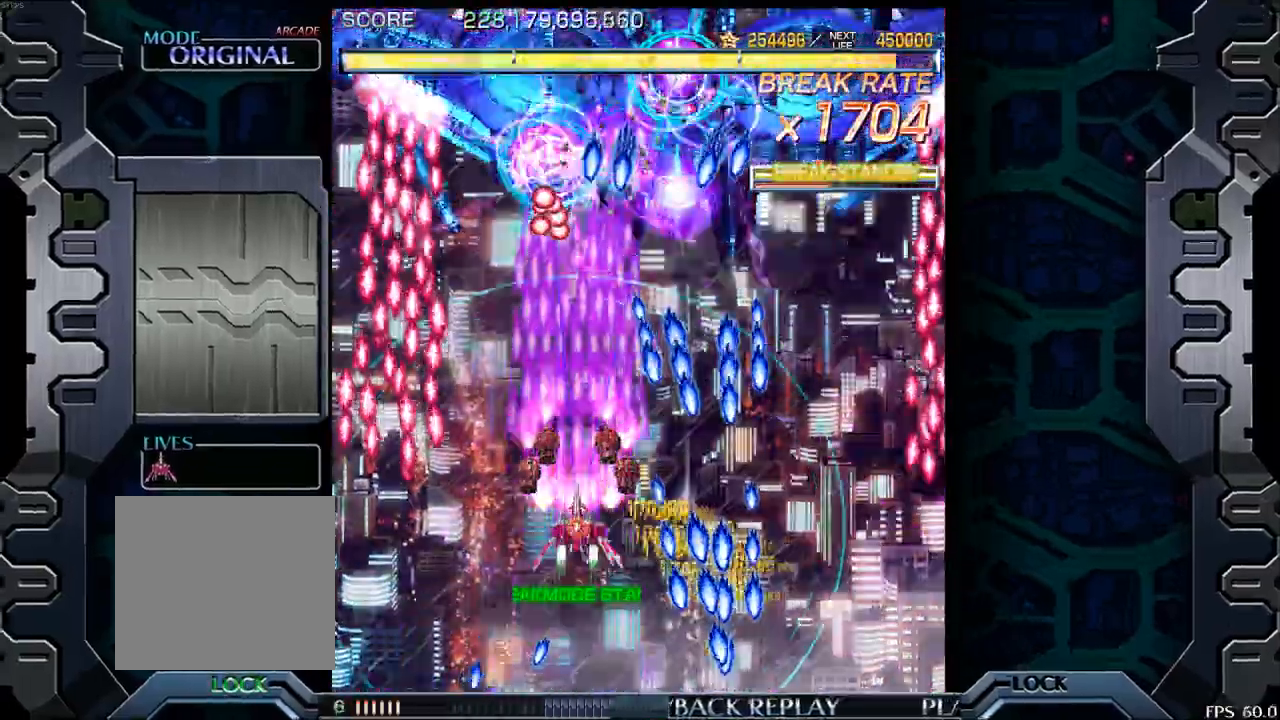
{"buttons": [], "left_stick": "center", "events": [[133, "left_stick", "left"], [267, "left_stick", "center"], [367, "left_stick", "down"], [500, "left_stick", "center"]]}
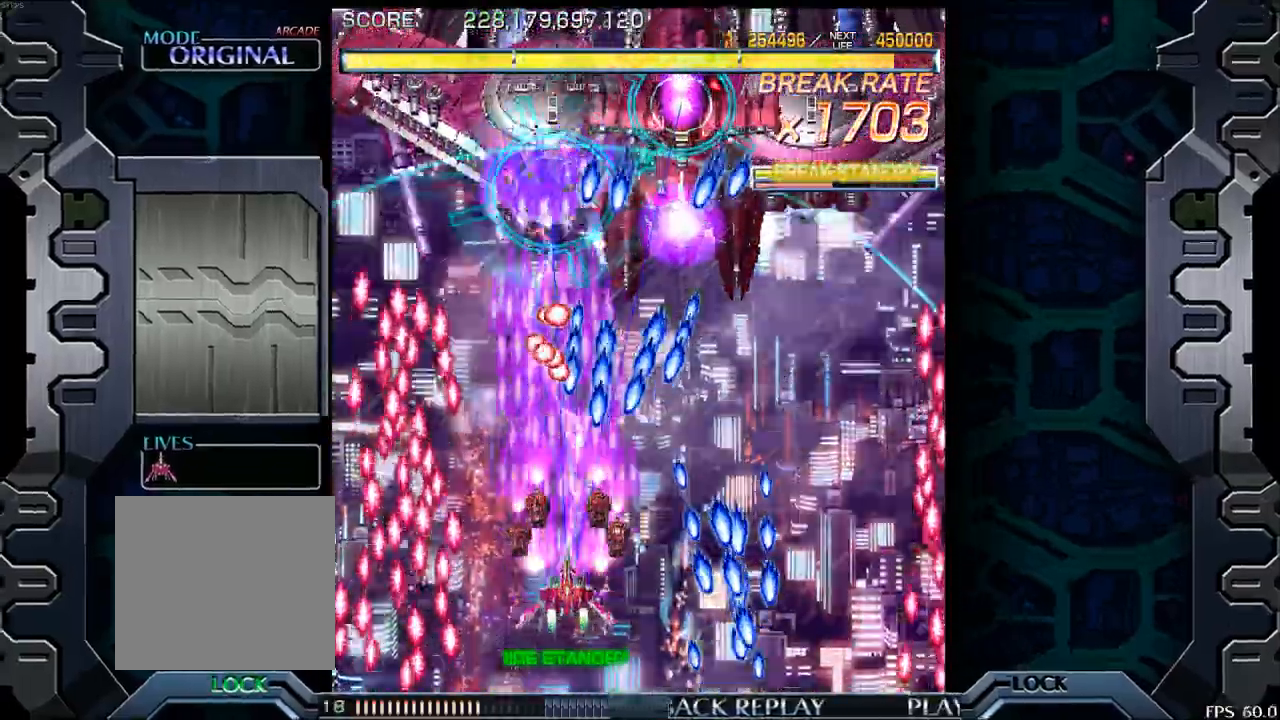
{"buttons": [], "left_stick": "right", "events": [[100, "left_stick", "down"], [217, "left_stick", "center"], [300, "left_stick", "right"]]}
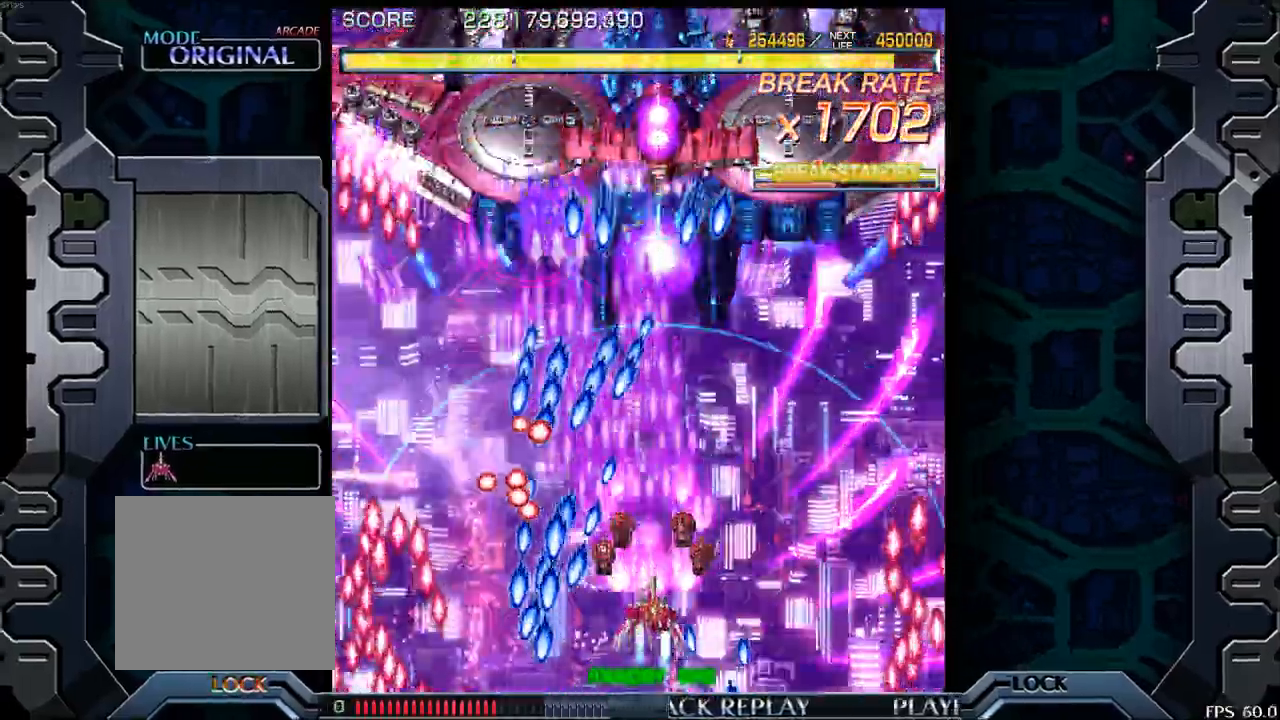
{"buttons": [], "left_stick": "center", "events": [[400, "left_stick", "center"]]}
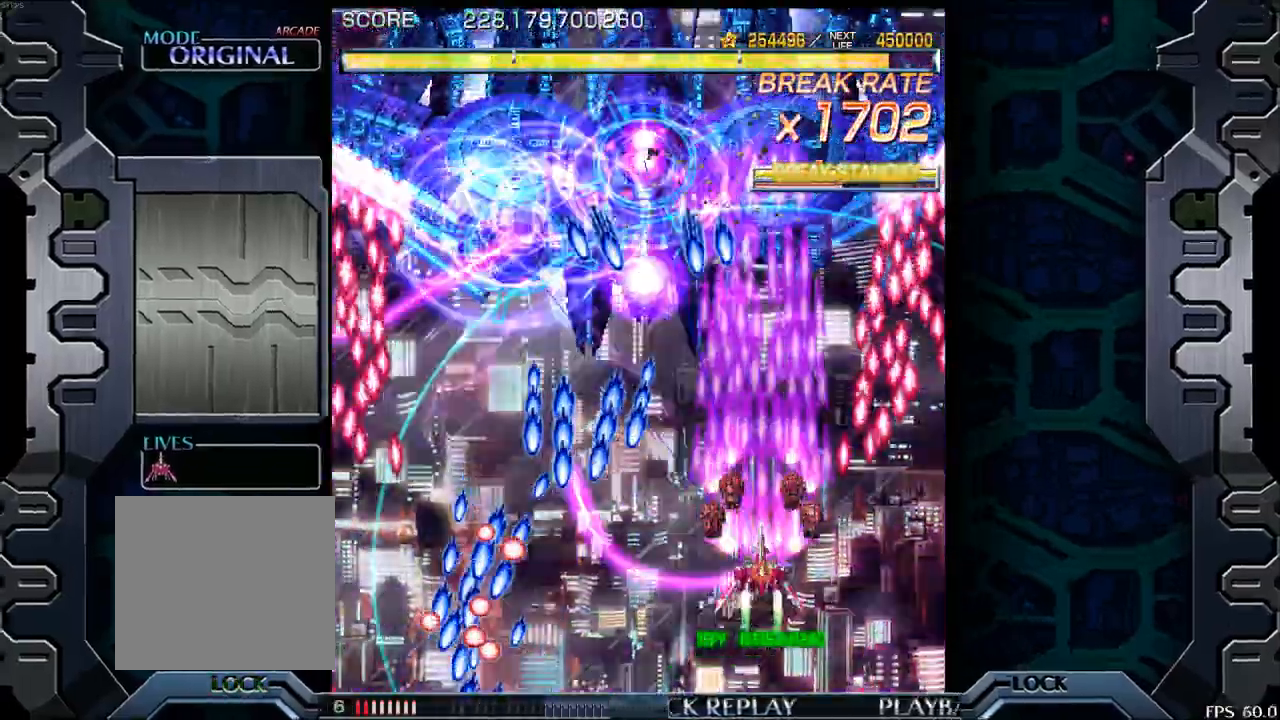
{"buttons": [], "left_stick": "center", "events": [[33, "left_stick", "right"], [133, "left_stick", "down"], [200, "left_stick", "center"], [333, "left_stick", "left"], [417, "left_stick", "center"]]}
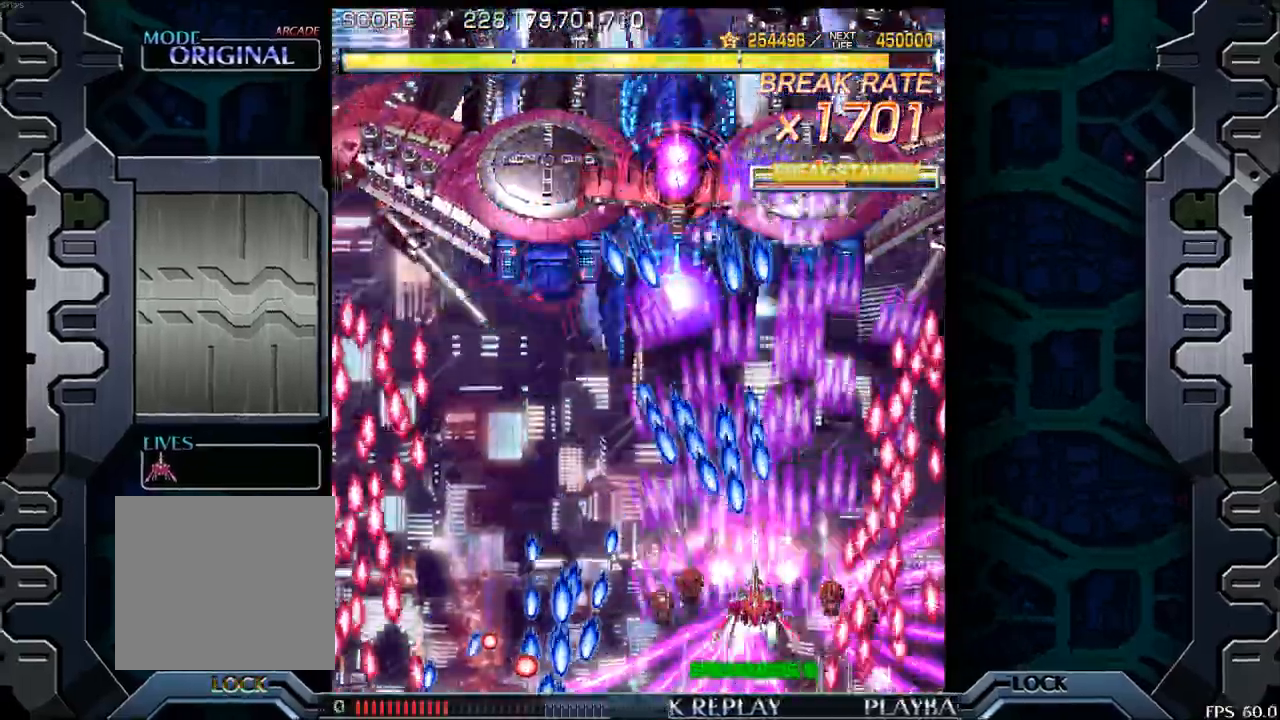
{"buttons": [], "left_stick": "left", "events": [[33, "left_stick", "left"]]}
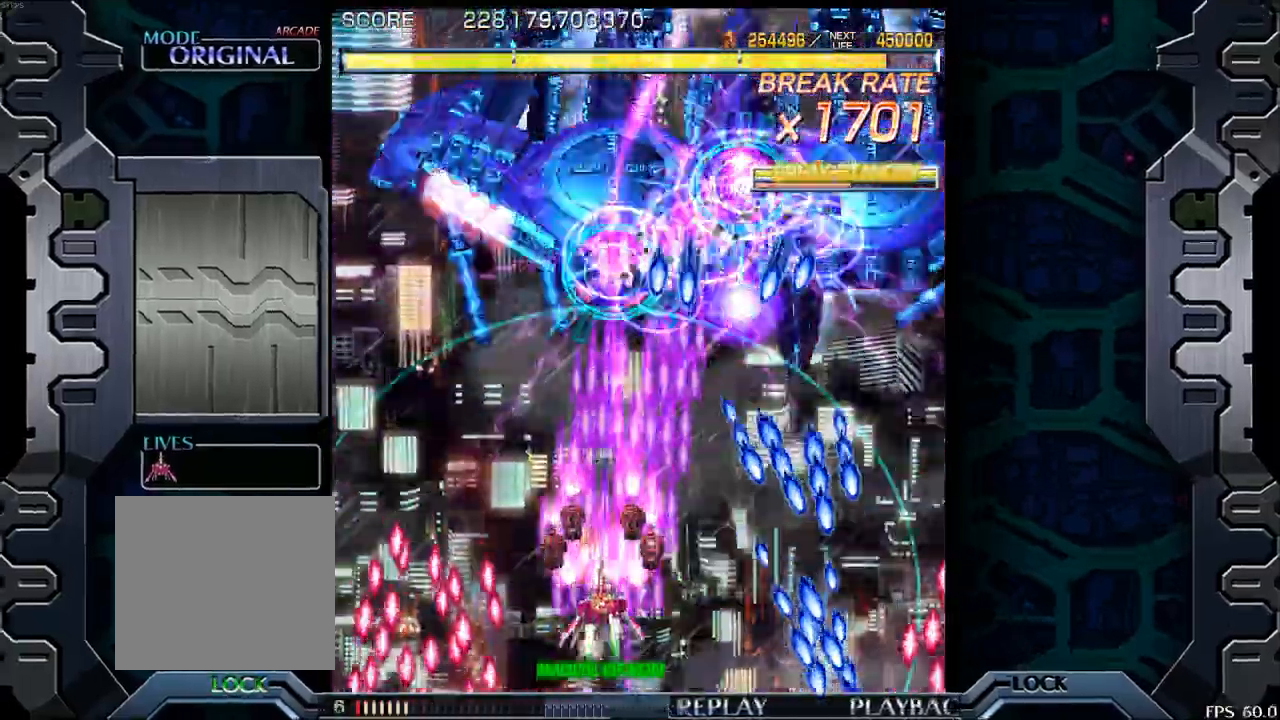
{"buttons": [], "left_stick": "down-right", "events": [[50, "left_stick", "center"], [117, "left_stick", "right"], [167, "left_stick", "center"], [367, "left_stick", "down"], [483, "left_stick", "down-right"]]}
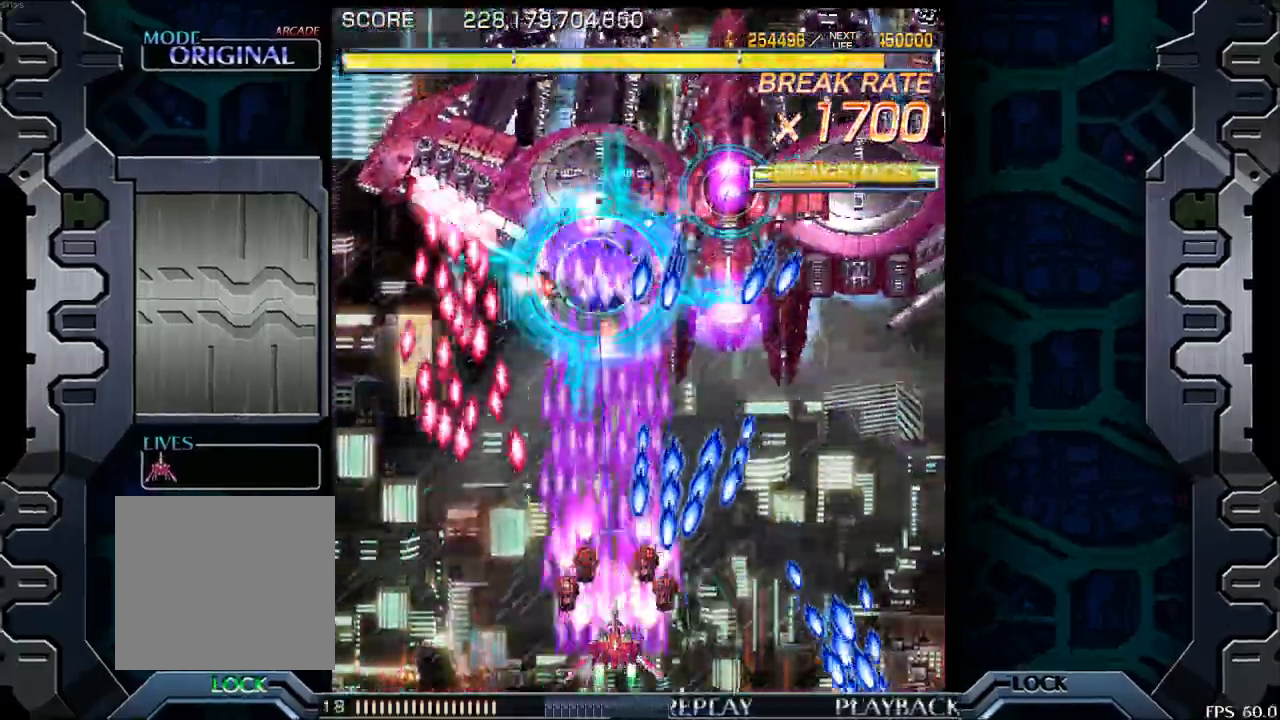
{"buttons": [], "left_stick": "center", "events": [[50, "left_stick", "right"], [383, "left_stick", "up"], [483, "left_stick", "center"]]}
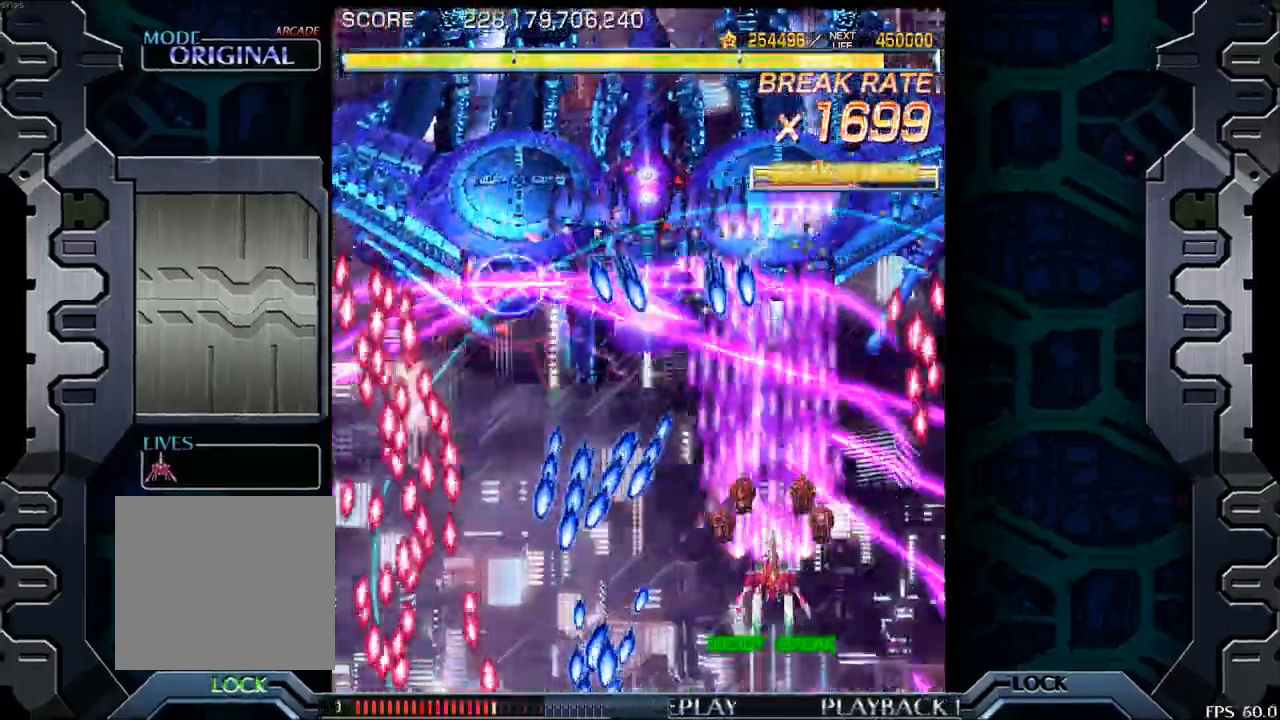
{"buttons": [], "left_stick": "left", "events": [[67, "left_stick", "left"], [183, "left_stick", "center"], [250, "left_stick", "down"], [450, "left_stick", "left"]]}
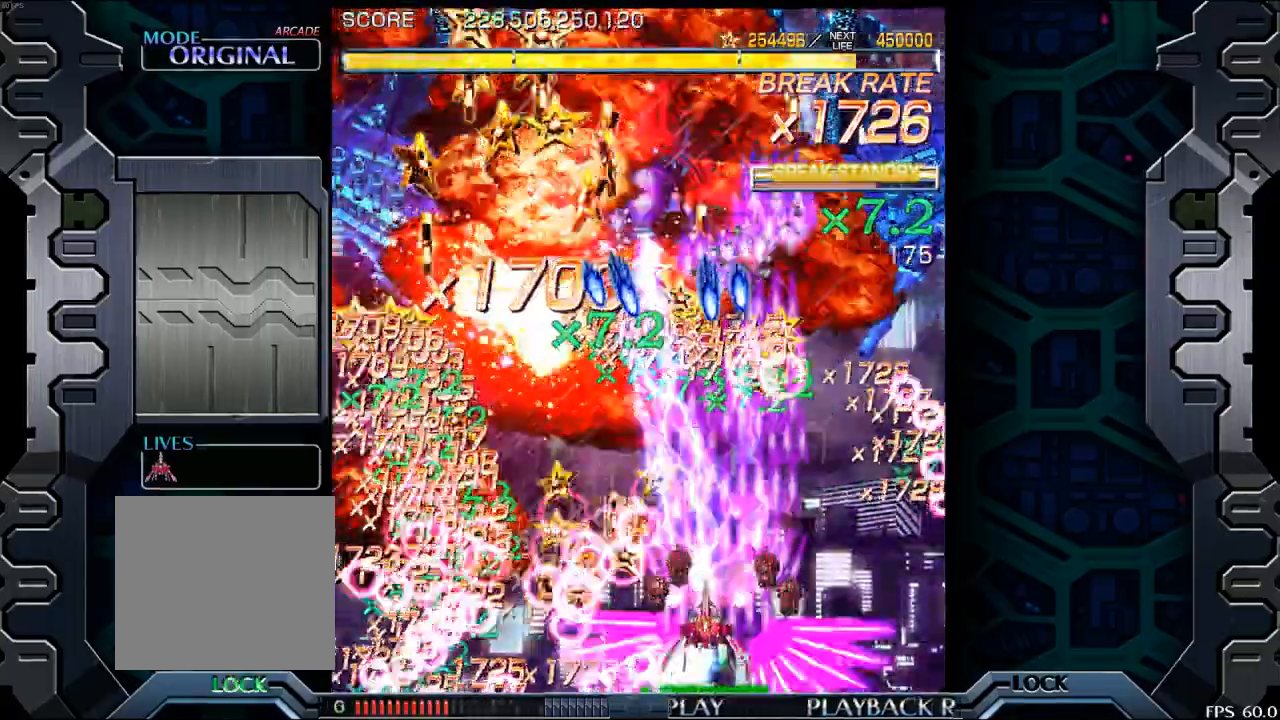
{"buttons": [], "left_stick": "right", "events": [[367, "left_stick", "center"], [450, "left_stick", "right"]]}
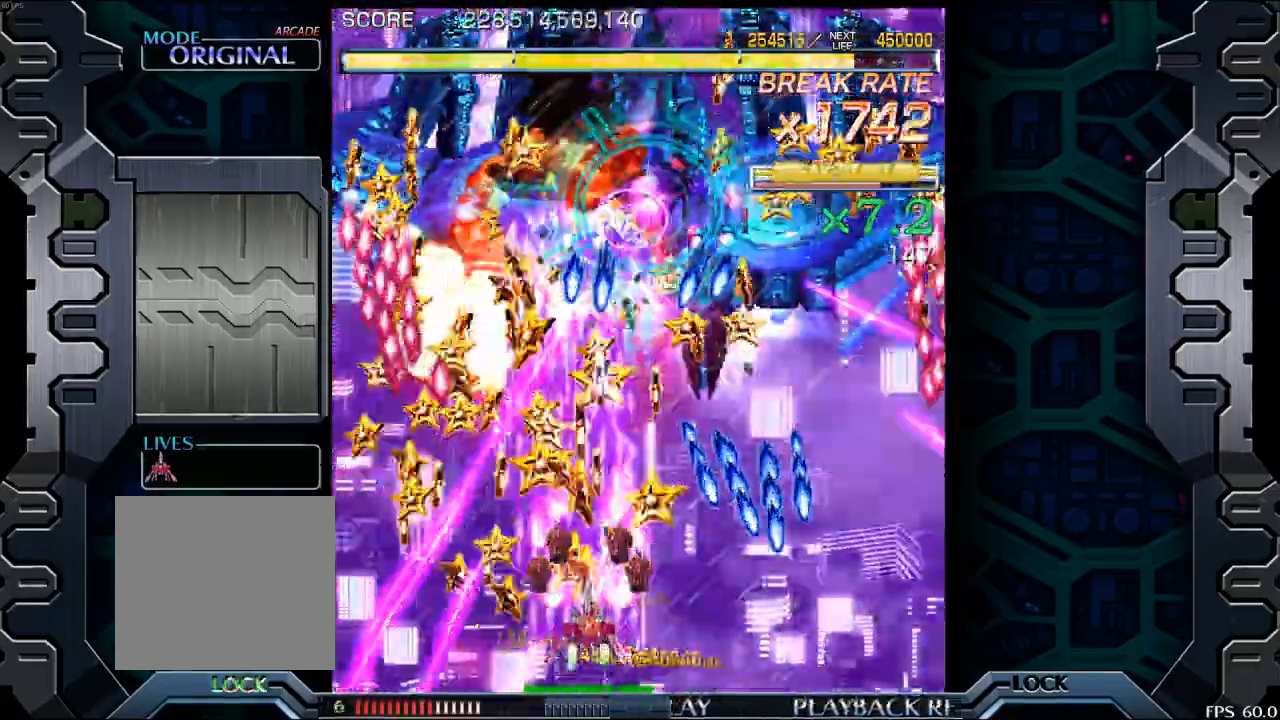
{"buttons": [], "left_stick": "center", "events": [[150, "left_stick", "center"], [350, "left_stick", "down"], [500, "left_stick", "center"]]}
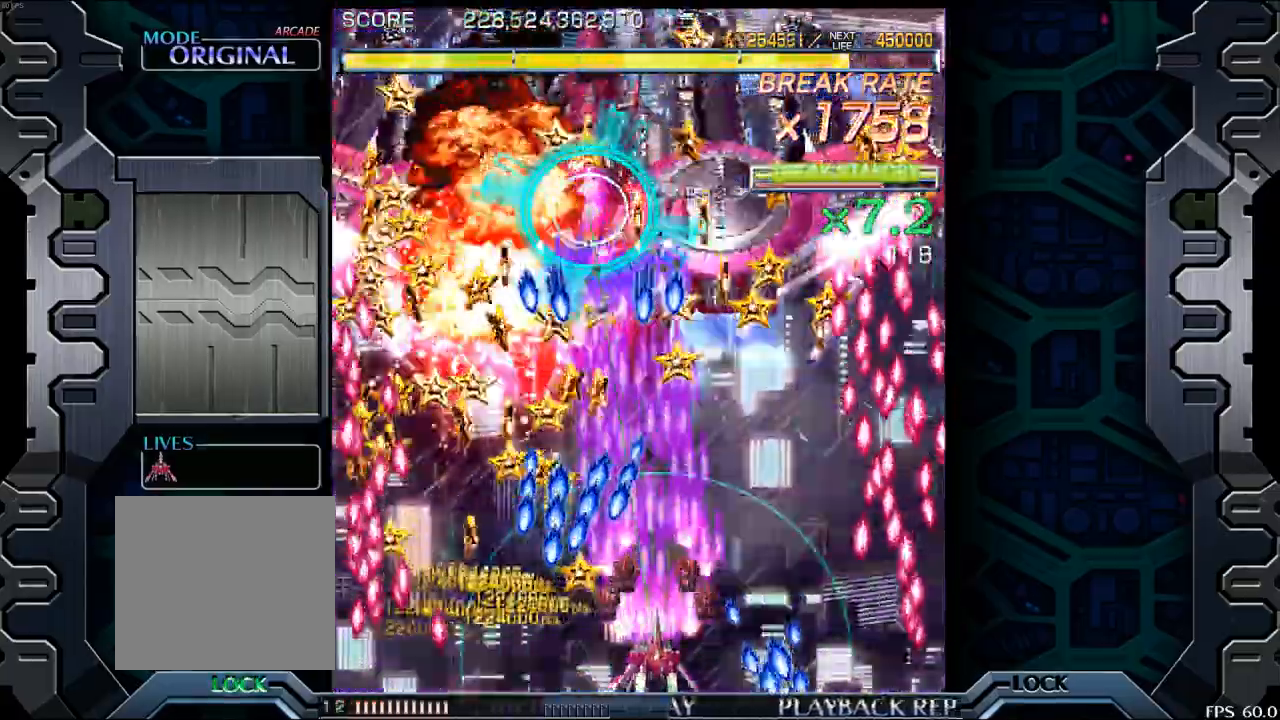
{"buttons": [], "left_stick": "down-right", "events": [[67, "left_stick", "right"], [133, "left_stick", "up"], [400, "left_stick", "down-right"]]}
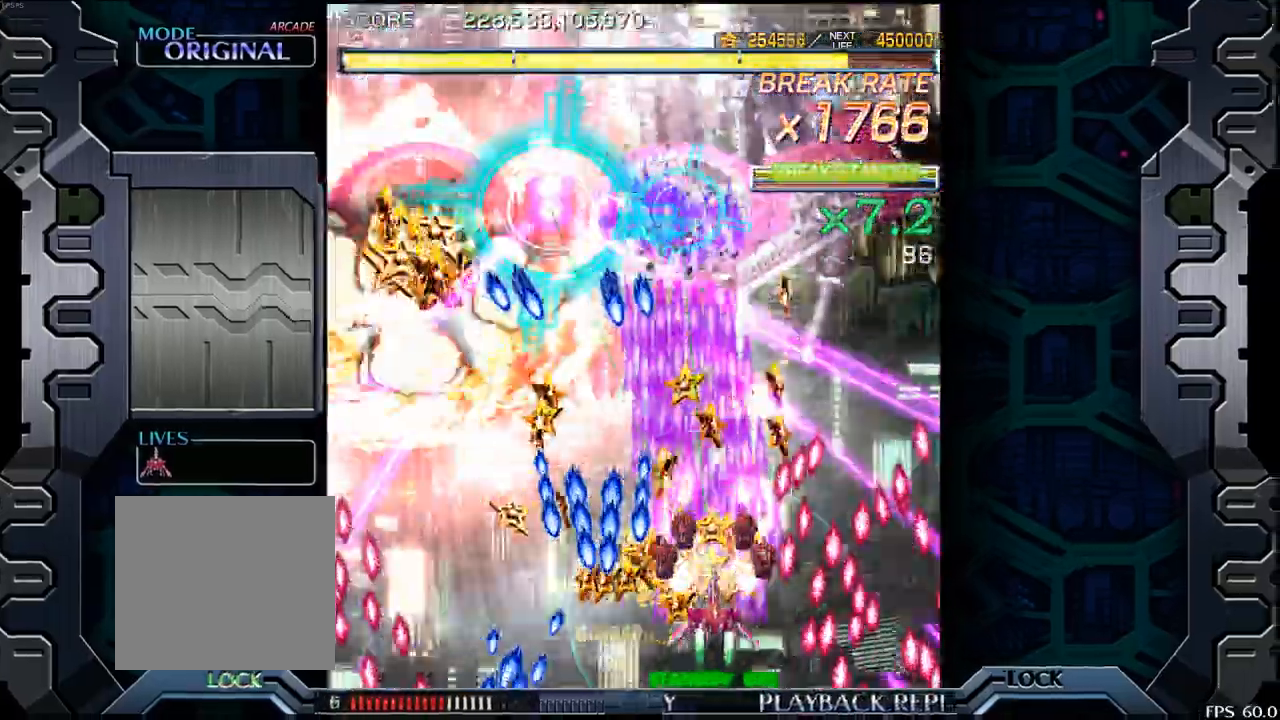
{"buttons": [], "left_stick": "down-left", "events": [[50, "left_stick", "center"], [133, "left_stick", "left"], [400, "left_stick", "down-left"]]}
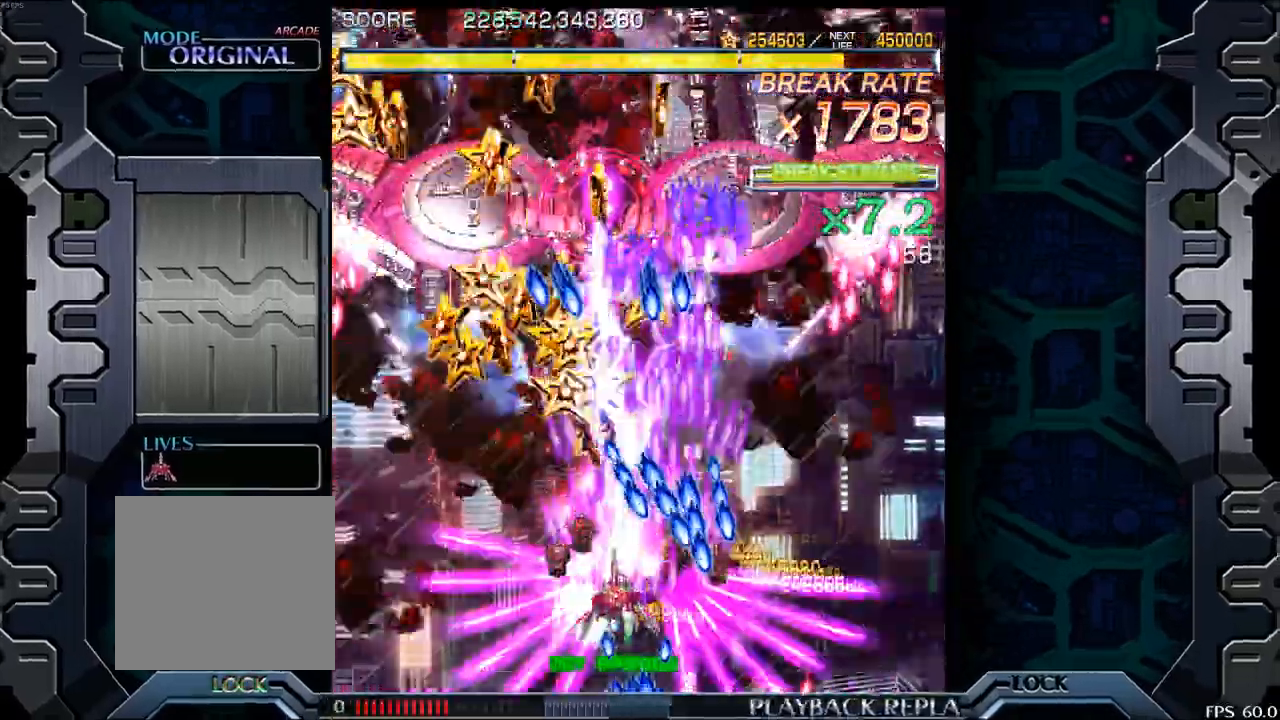
{"buttons": [], "left_stick": "down-left", "events": [[150, "left_stick", "center"], [267, "left_stick", "up"], [417, "left_stick", "down"], [467, "left_stick", "down-left"]]}
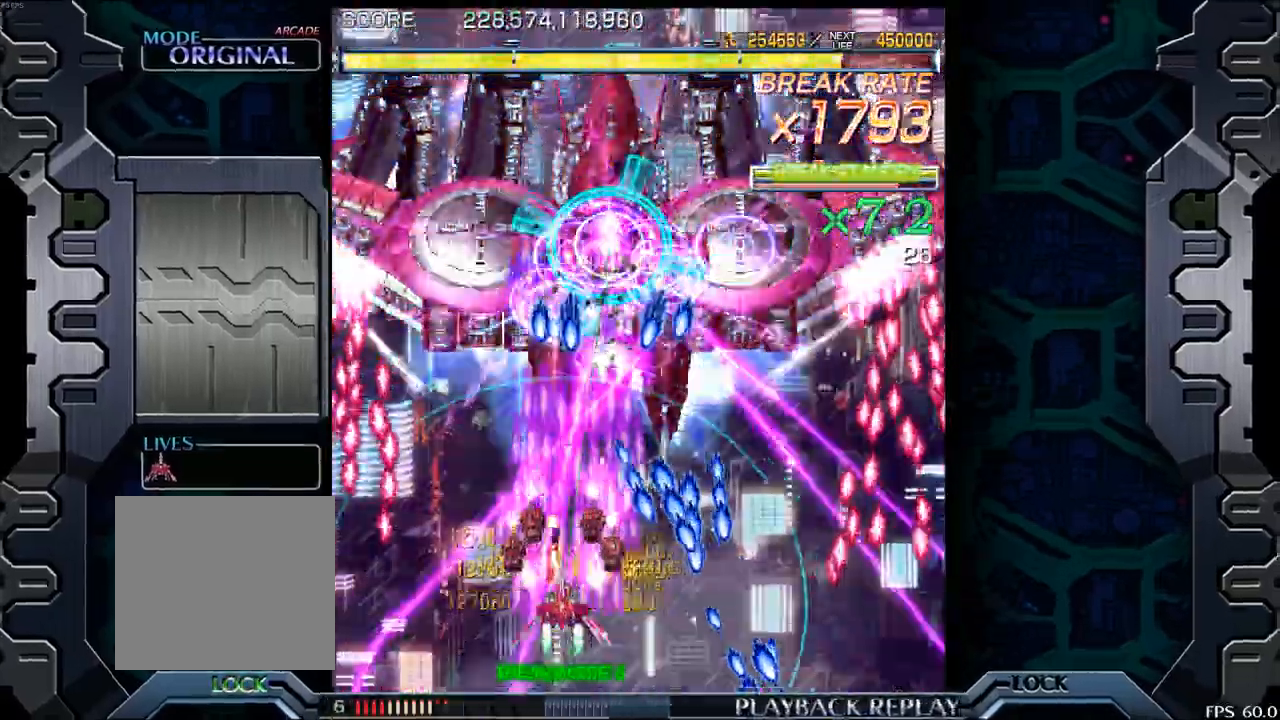
{"buttons": [], "left_stick": "right", "events": [[67, "left_stick", "center"], [283, "left_stick", "down"], [417, "left_stick", "center"], [500, "left_stick", "right"]]}
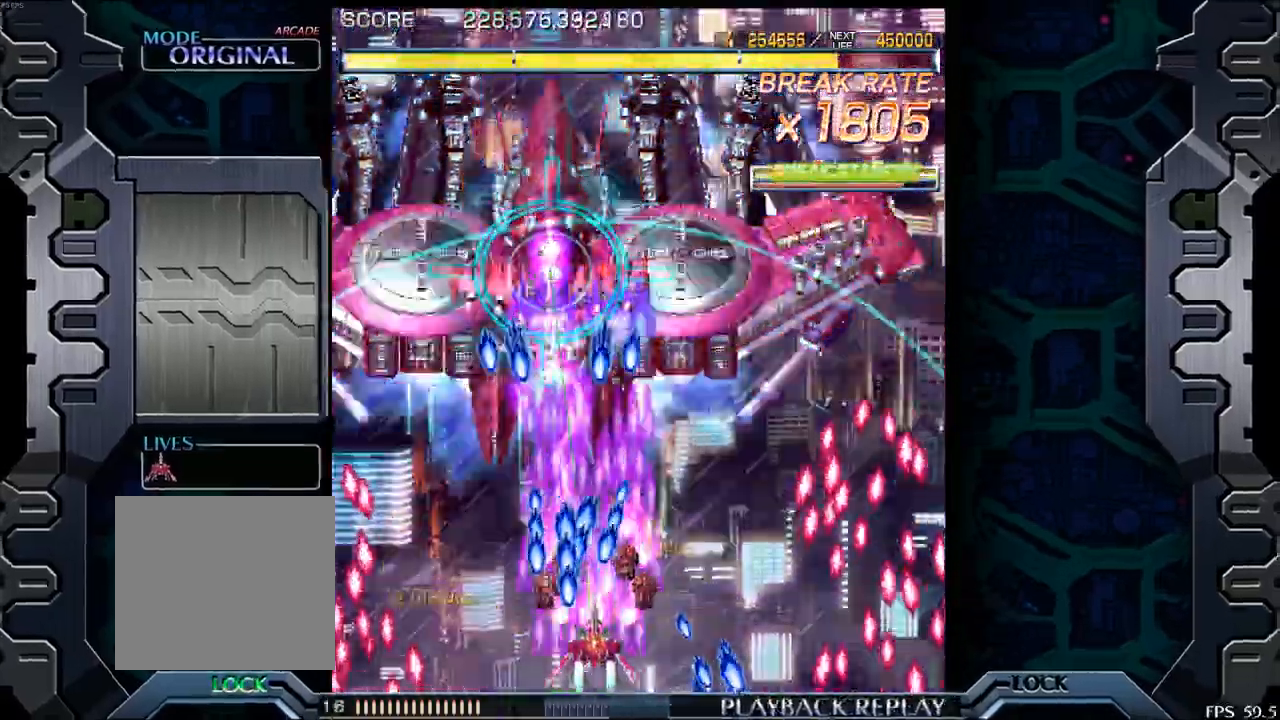
{"buttons": [], "left_stick": "right", "events": [[83, "left_stick", "up"], [233, "left_stick", "center"], [300, "left_stick", "down"], [417, "left_stick", "right"]]}